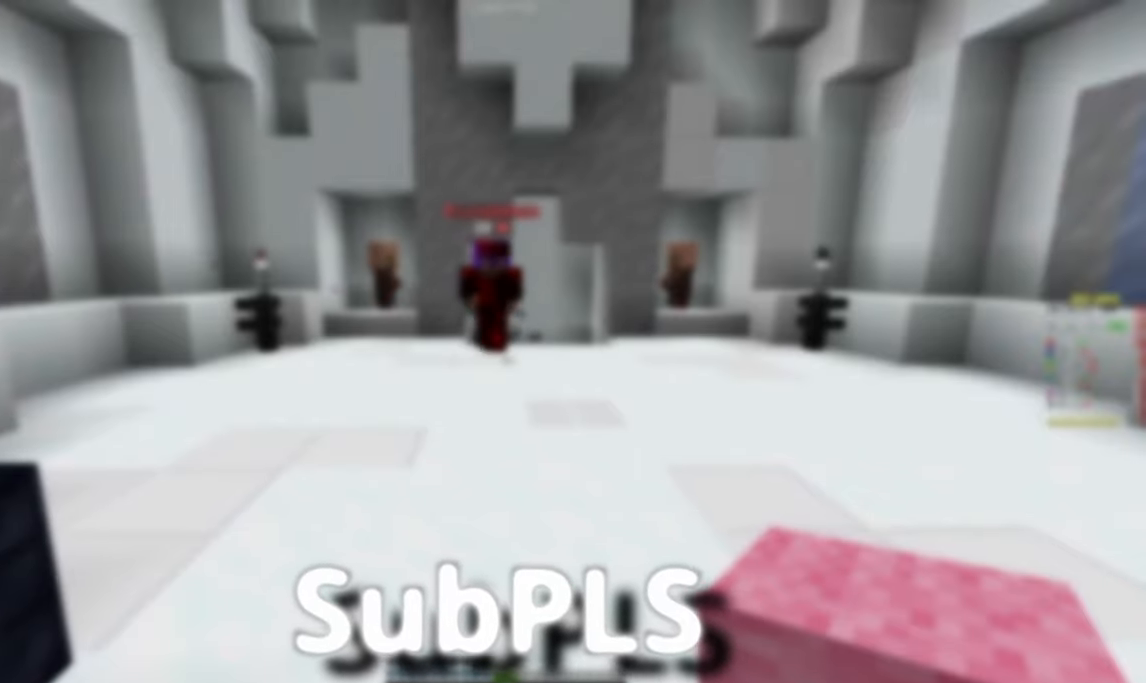
Gameplay with keyboard and mouse; each line is a JSON object with the keys and mouse buttons held at the frame after it. "events" lists presses ("down") and releases ("up") of "a", "d", "s", "w", "mouse_left" and "mouse_right" between this image and that frame as [ms after this image, input, new state], when the widget could be followed in between. "mouse_left", "mouse_right" = the "left", "right" buttons of the "mouse" list. No other keys are recorded. Fast repeated clicks can show as one long hold. Mouse movement is not recorded.
{"keys": ["s"], "mouse": [], "events": []}
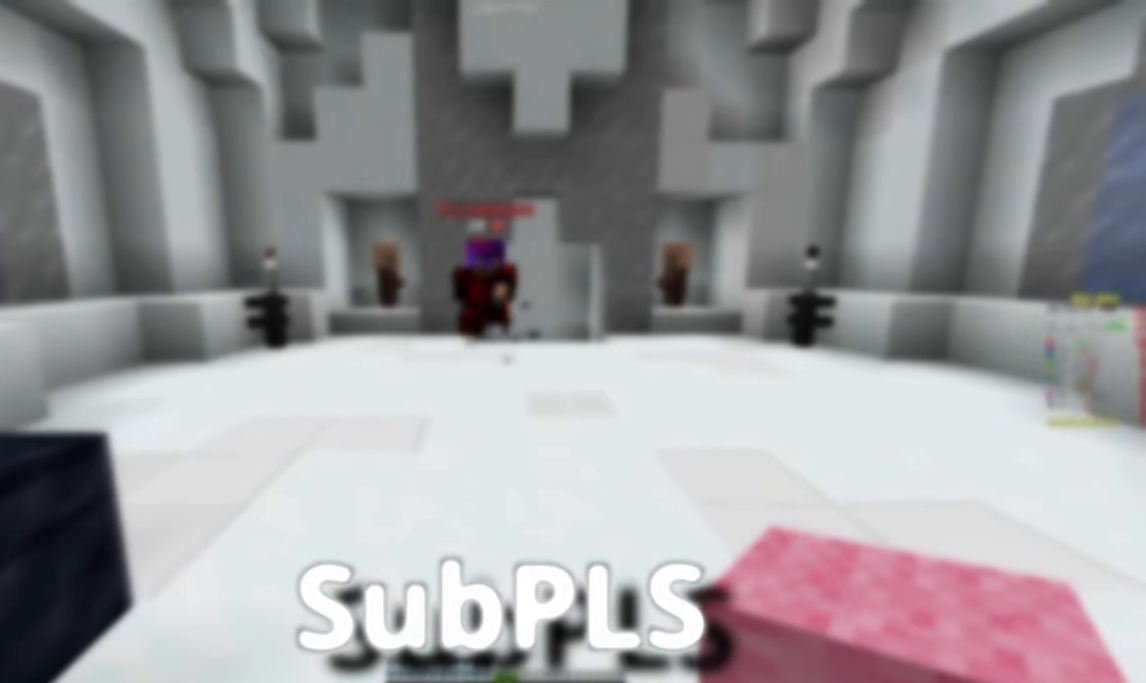
{"keys": ["s"], "mouse": [], "events": []}
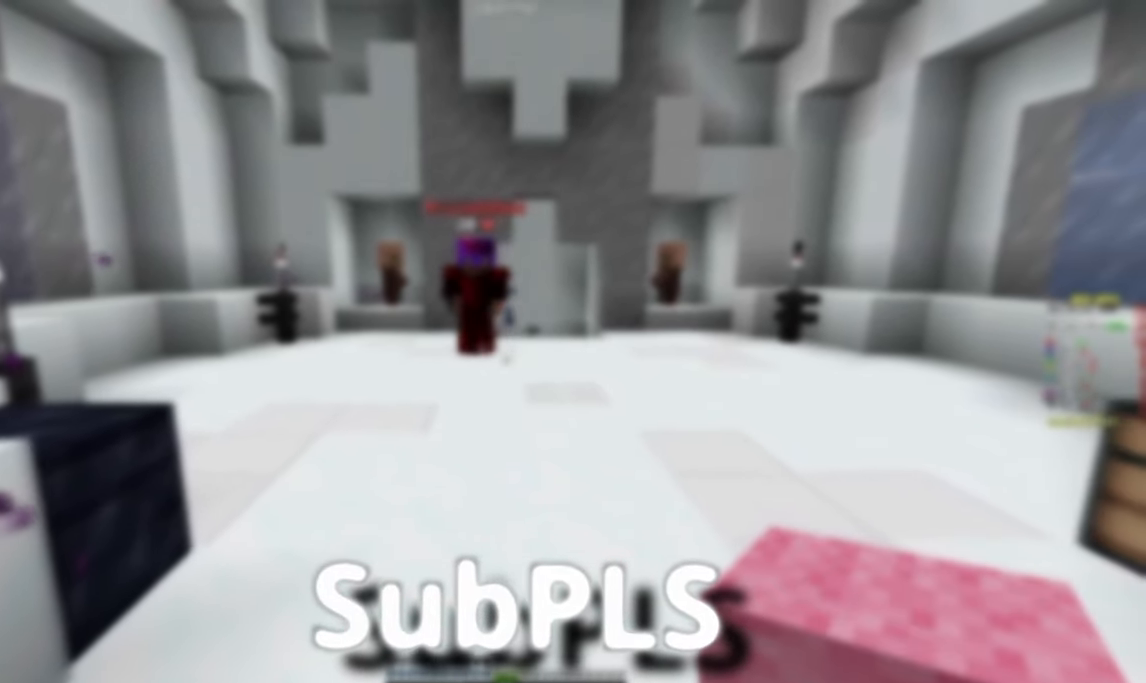
{"keys": [], "mouse": []}
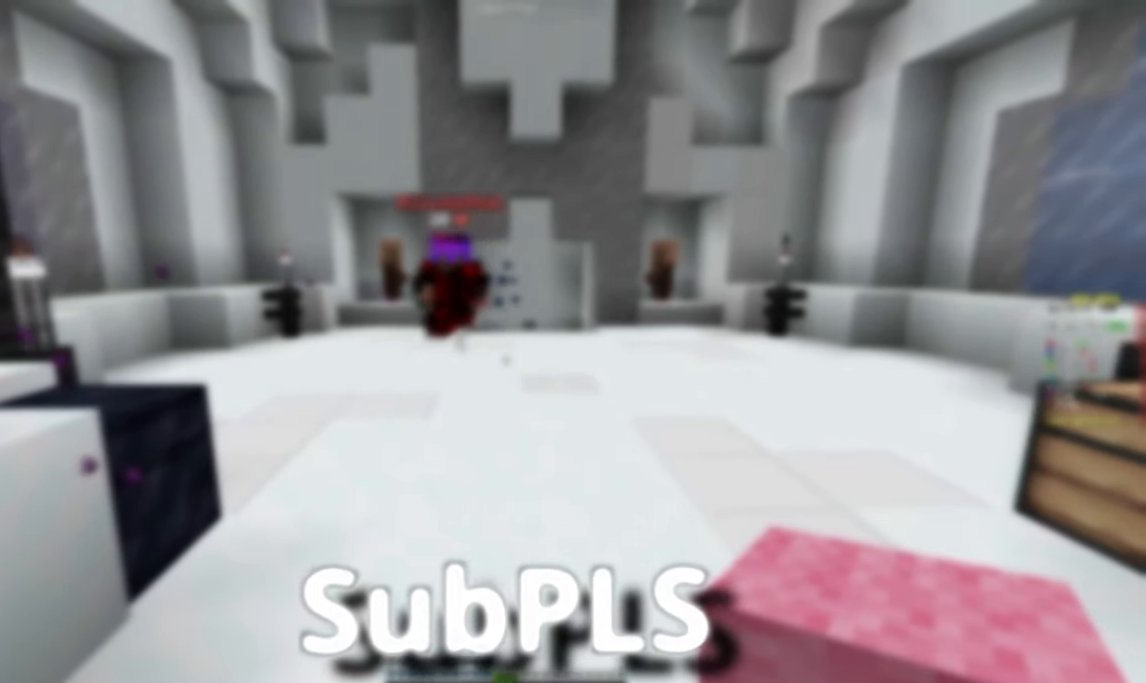
{"keys": ["w"], "mouse": [], "events": [[416, "w", "down"]]}
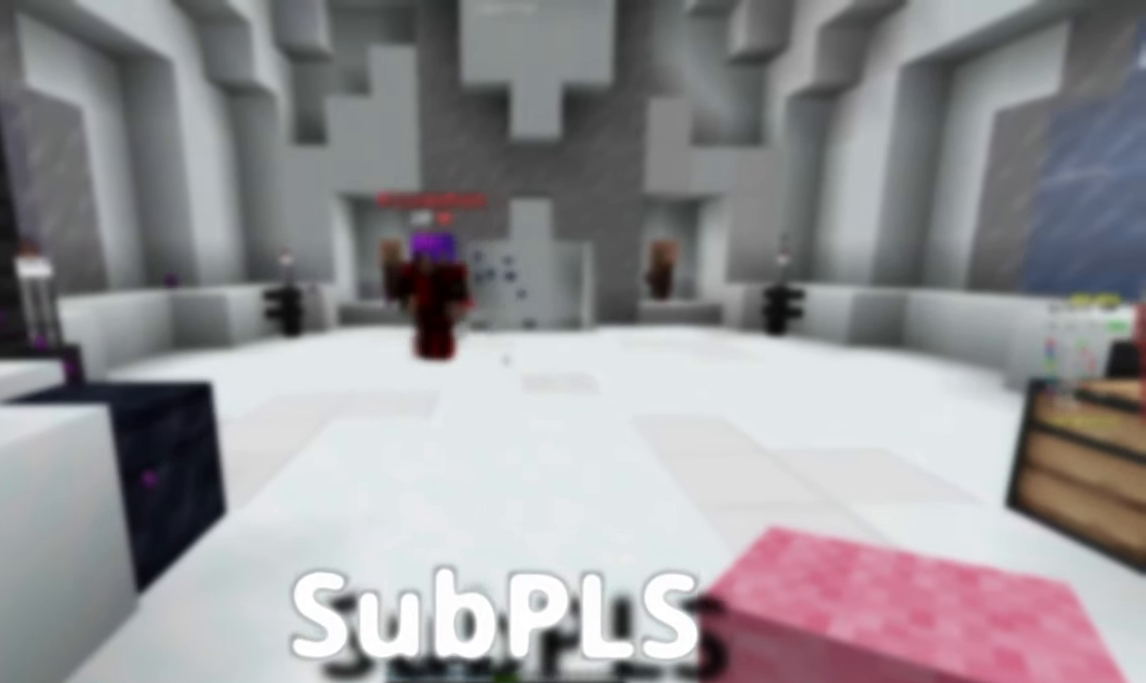
{"keys": ["w"], "mouse": [], "events": []}
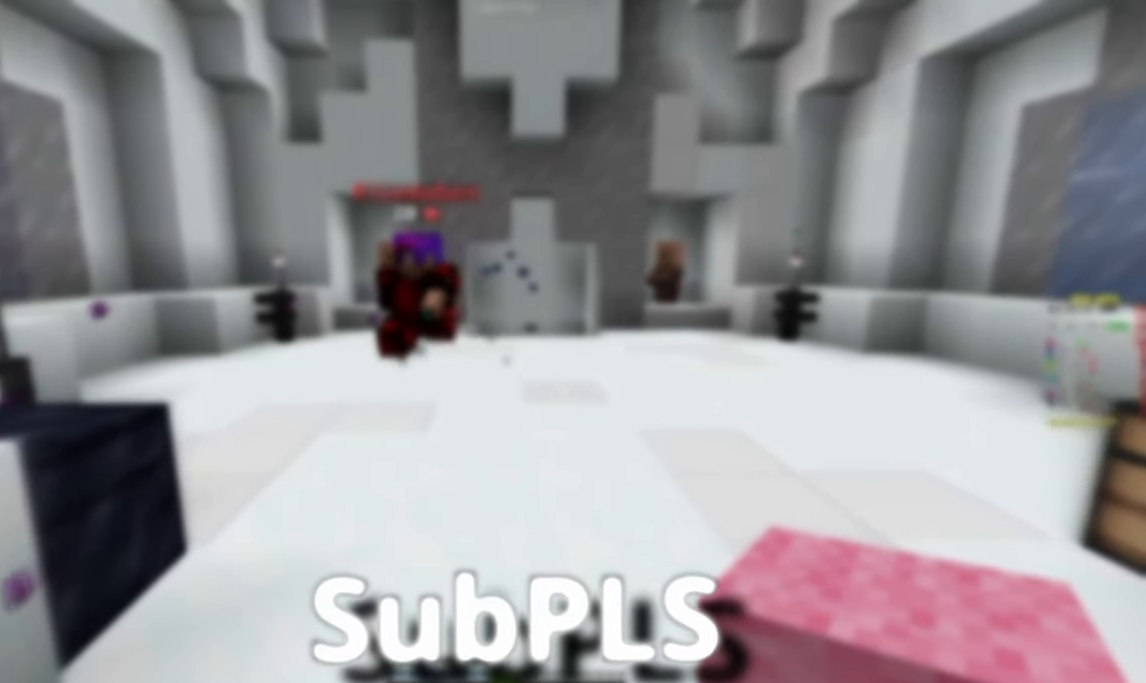
{"keys": ["w"], "mouse": [], "events": []}
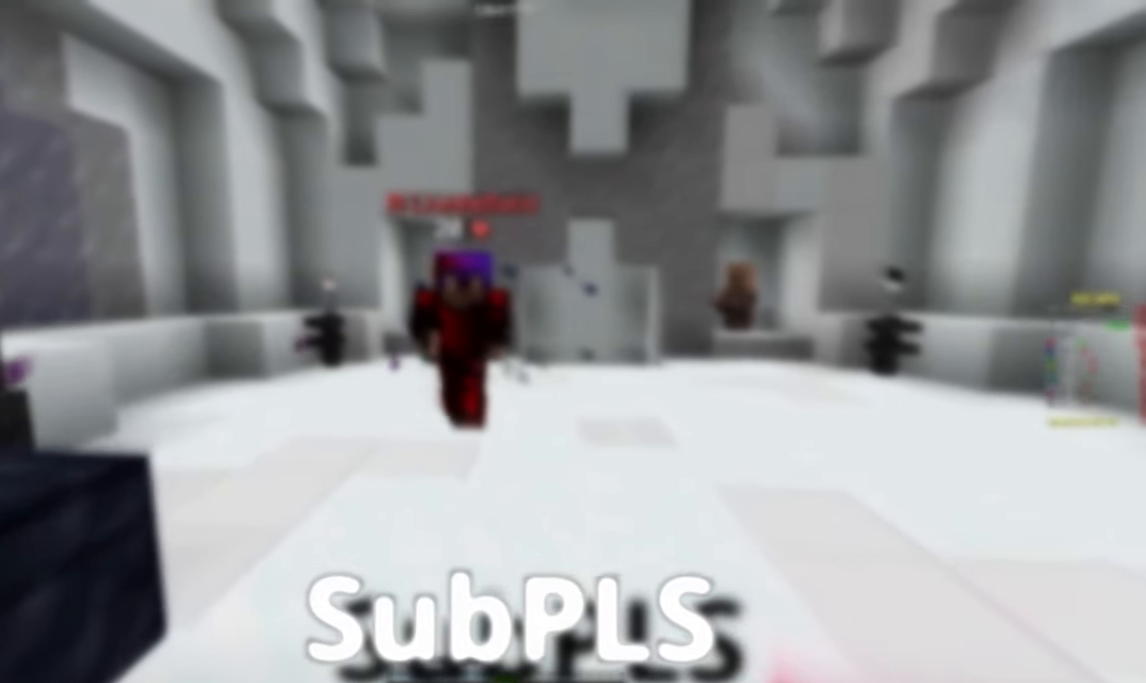
{"keys": ["w"], "mouse": [], "events": []}
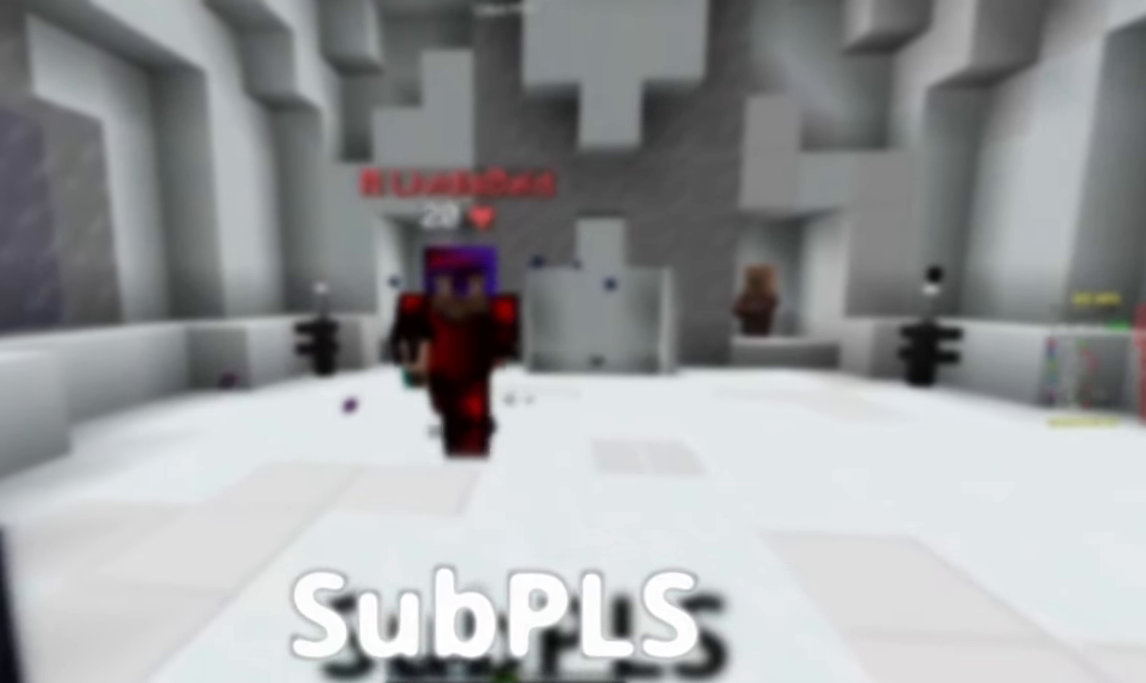
{"keys": ["a", "w"], "mouse": [], "events": [[266, "a", "down"]]}
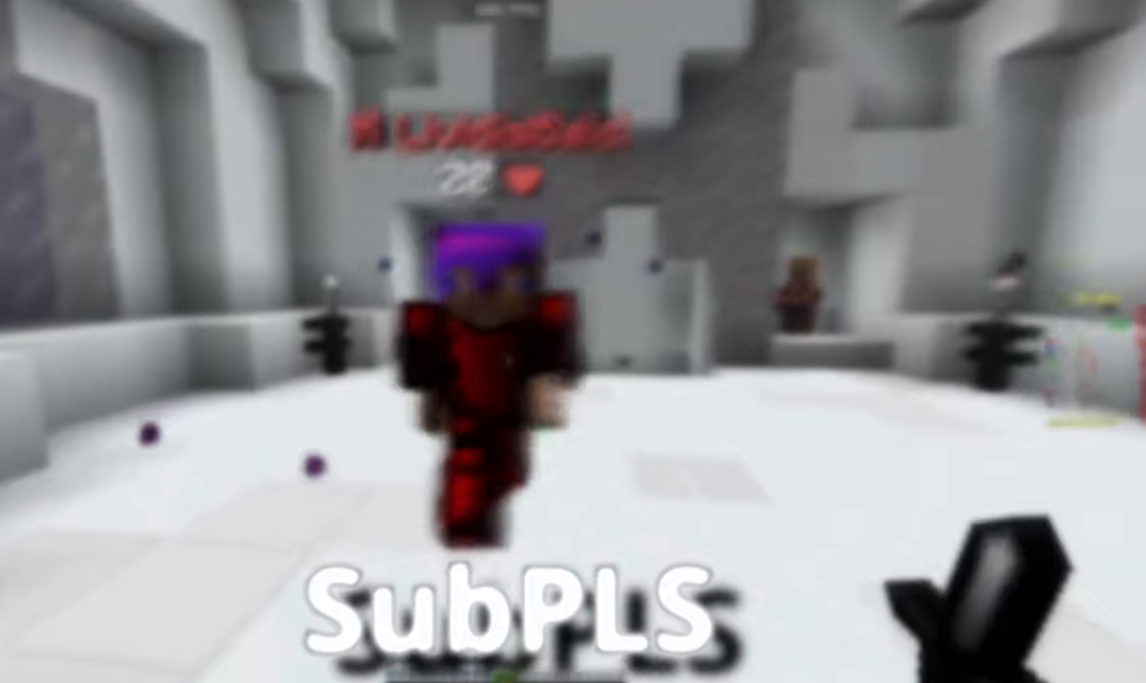
{"keys": ["a", "w"], "mouse": ["left"]}